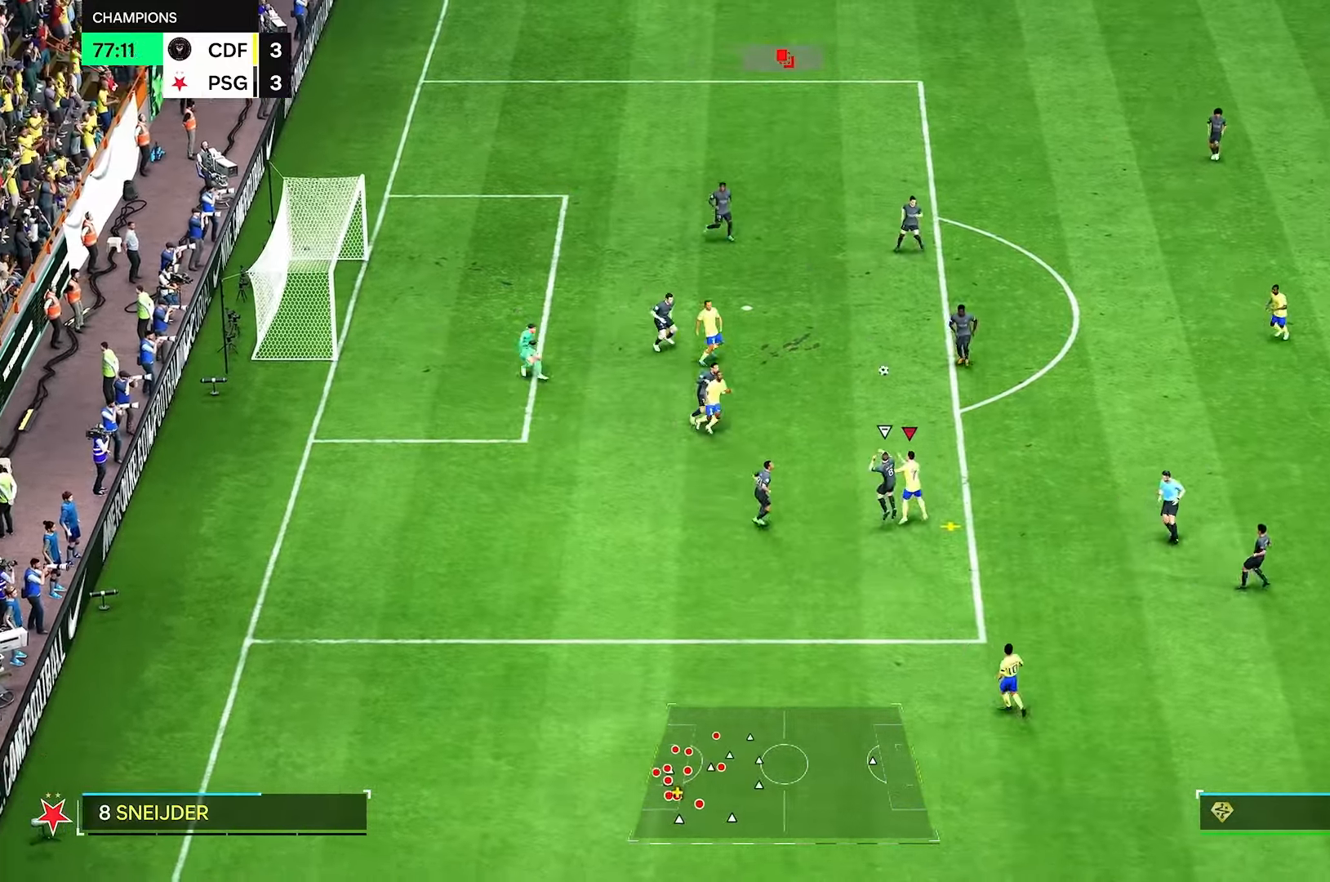
Gameplay with a controller (Xbox layout); each line is a JSON object with the inputs held at the frame after it. "events" lists button and stick changes between this image and that frame as [ms after this image, input, new state], when the widget could be followed in between. Not read: L3 R3.
{"buttons": [], "left_stick": "up-left", "right_stick": "center", "events": []}
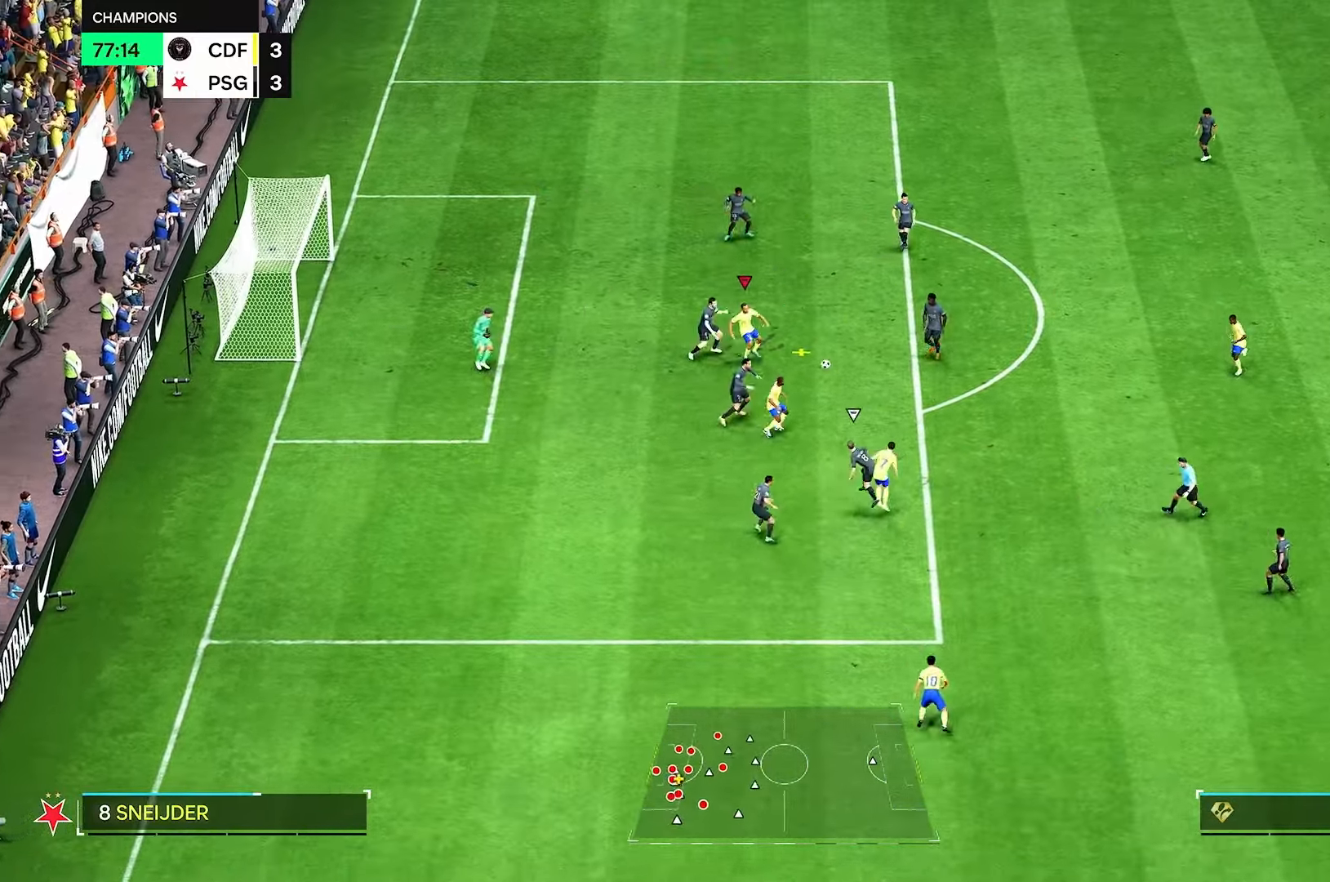
{"buttons": [], "left_stick": "up", "right_stick": "center", "events": [[500, "left_stick", "up"]]}
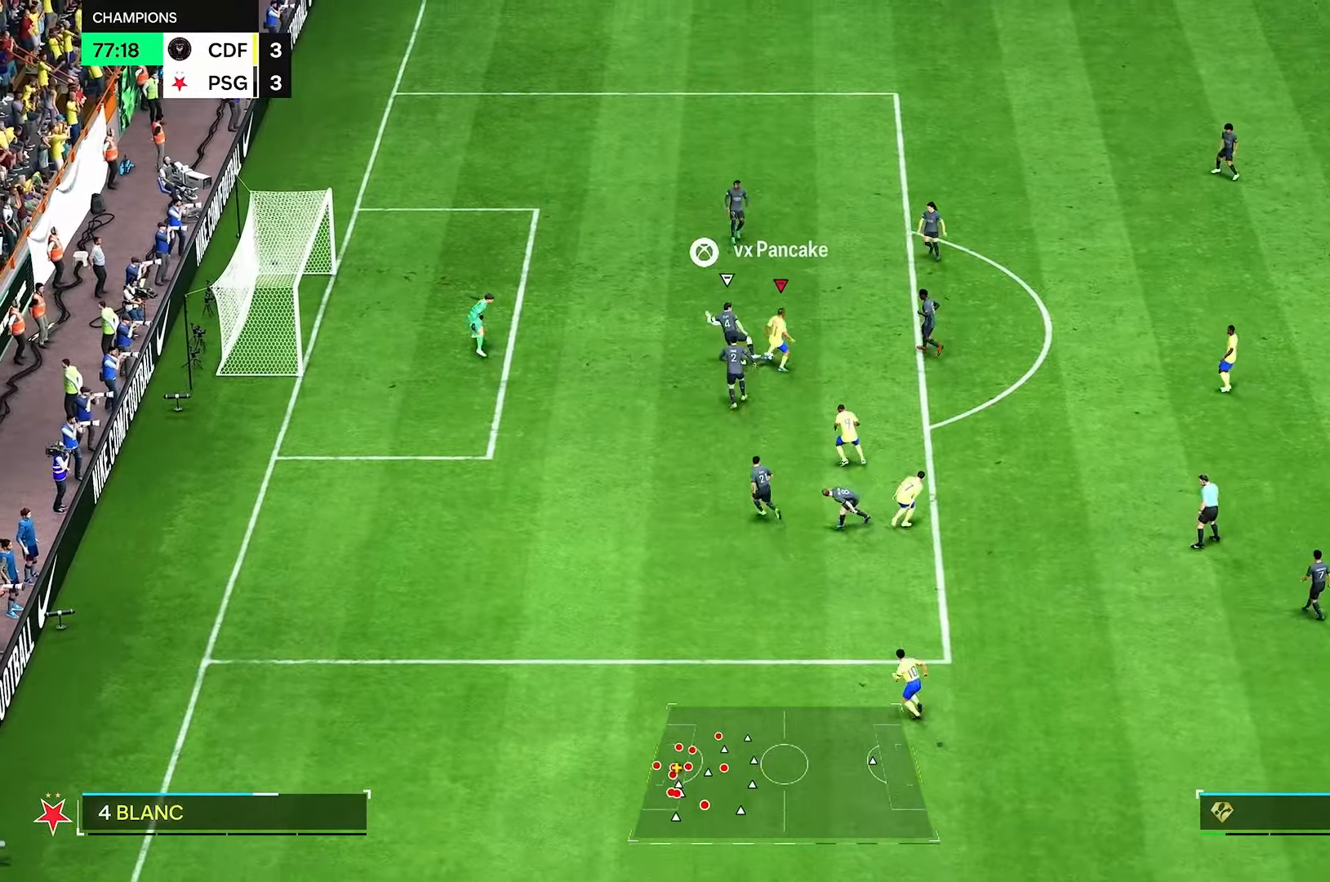
{"buttons": [], "left_stick": "up", "right_stick": "center", "events": []}
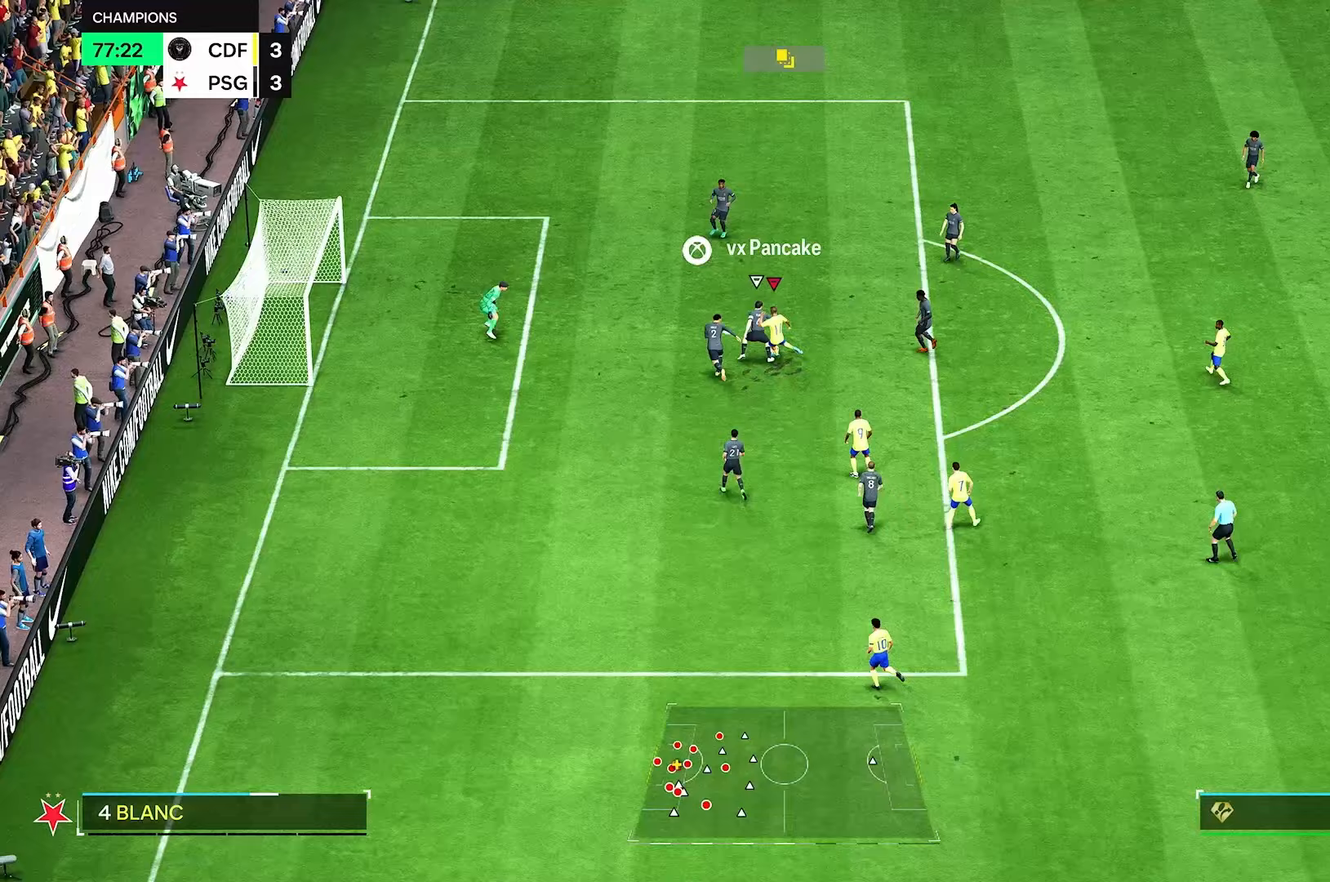
{"buttons": [], "left_stick": "up-left", "right_stick": "center", "events": [[167, "left_stick", "up-left"]]}
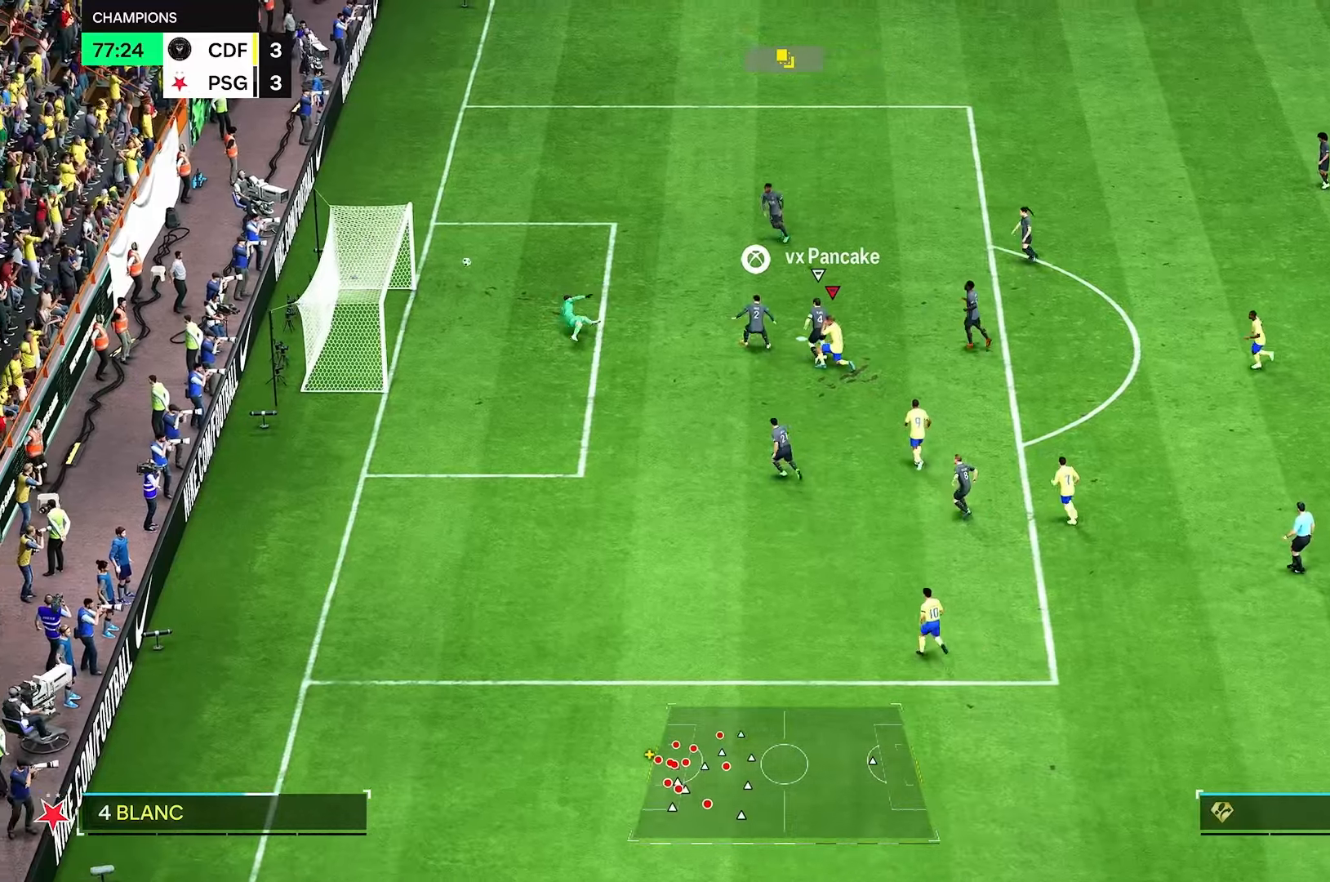
{"buttons": [], "left_stick": "center", "right_stick": "center", "events": [[417, "left_stick", "center"]]}
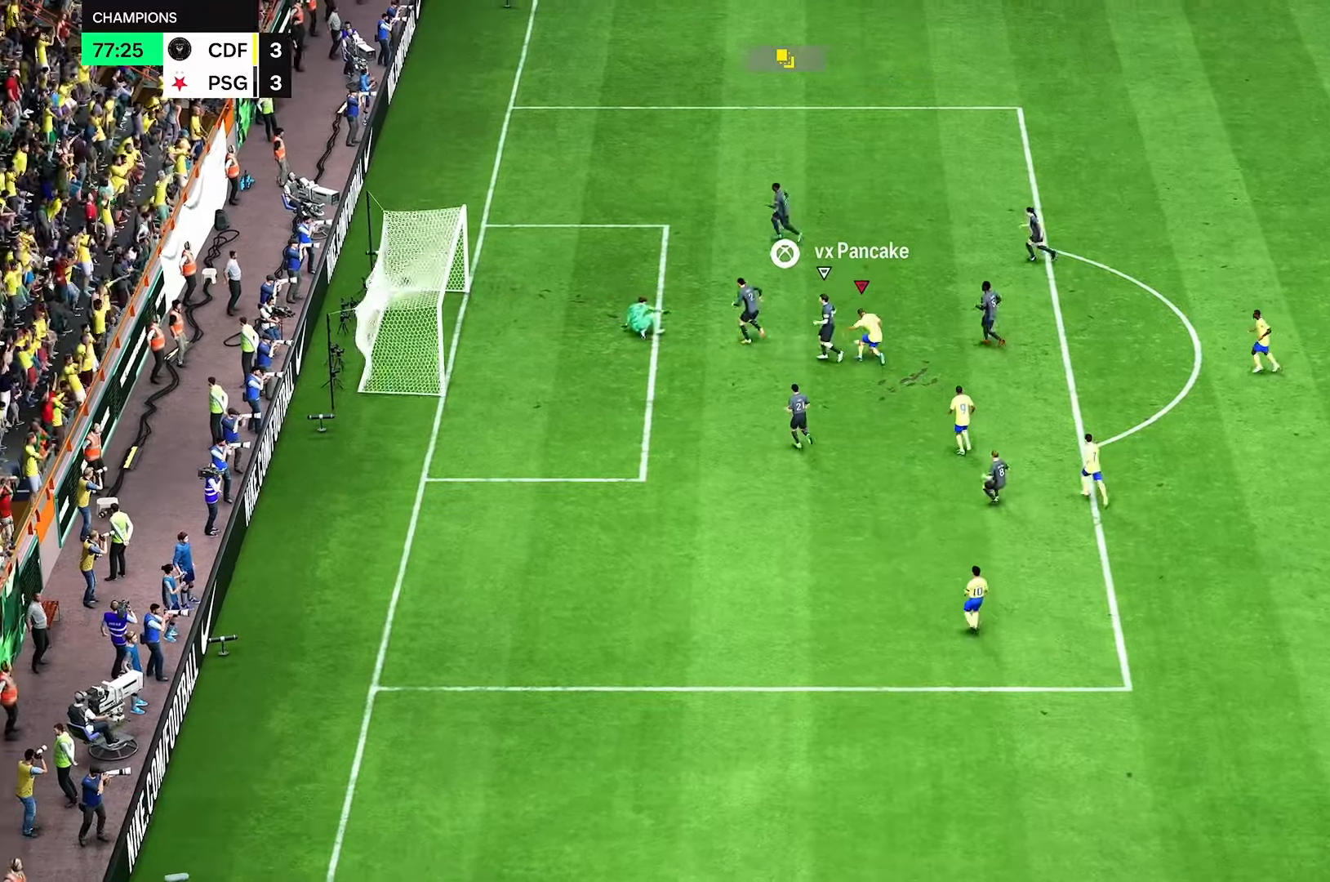
{"buttons": [], "left_stick": "center", "right_stick": "center", "events": []}
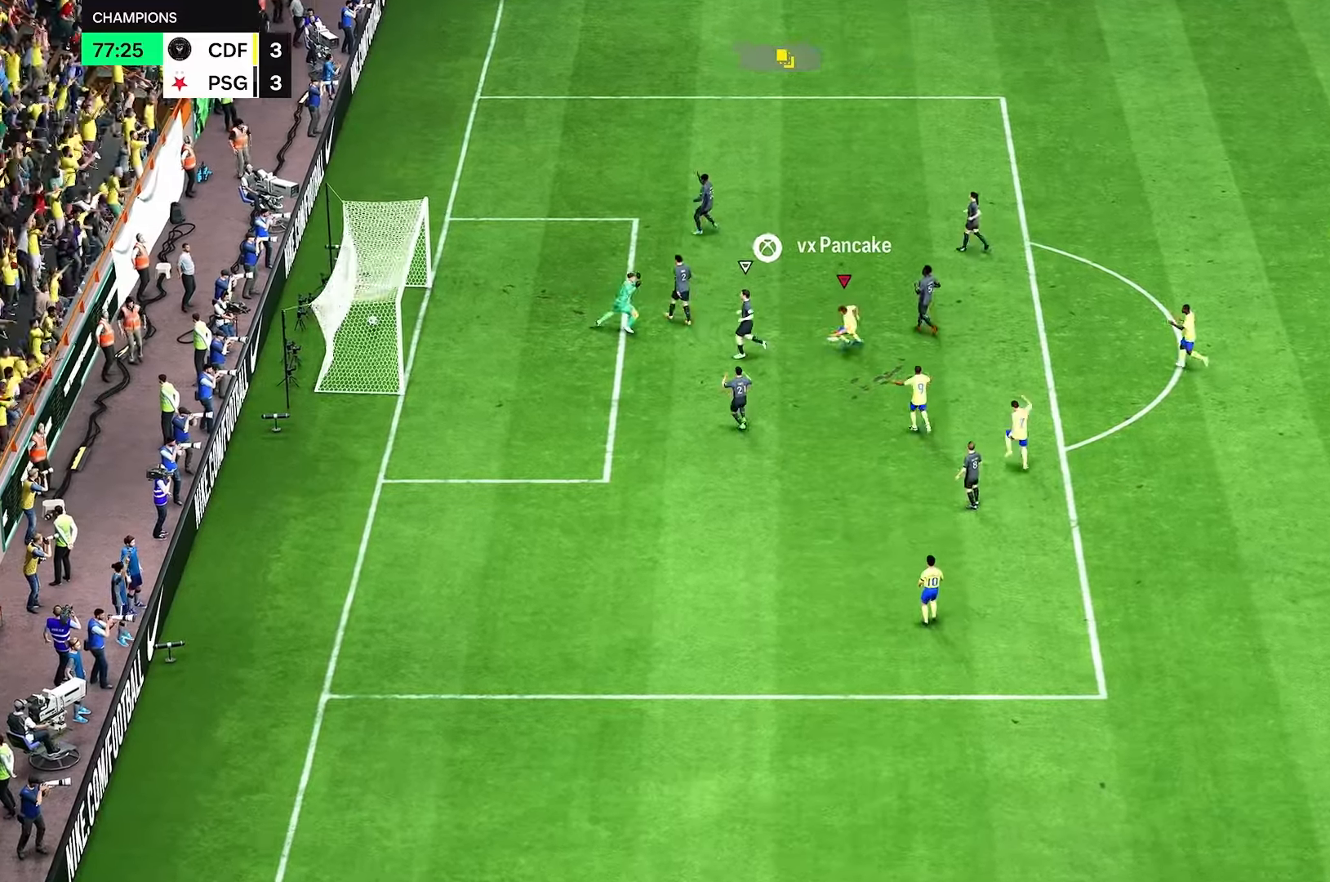
{"buttons": ["R2"], "left_stick": "down-left", "right_stick": "center", "events": [[333, "R2", "down"], [333, "left_stick", "down-left"]]}
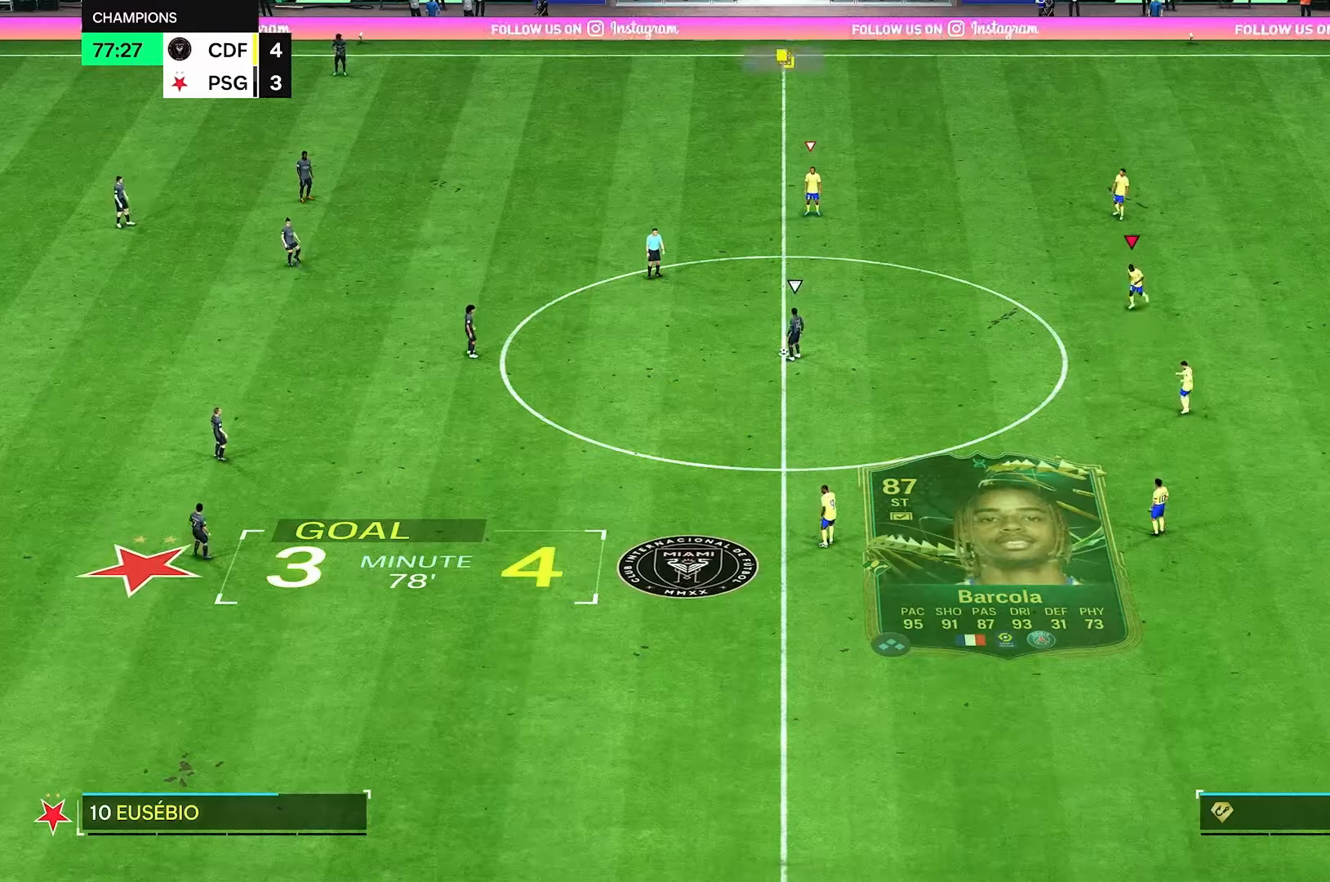
{"buttons": ["R2"], "left_stick": "left", "right_stick": "center", "events": [[375, "left_stick", "left"]]}
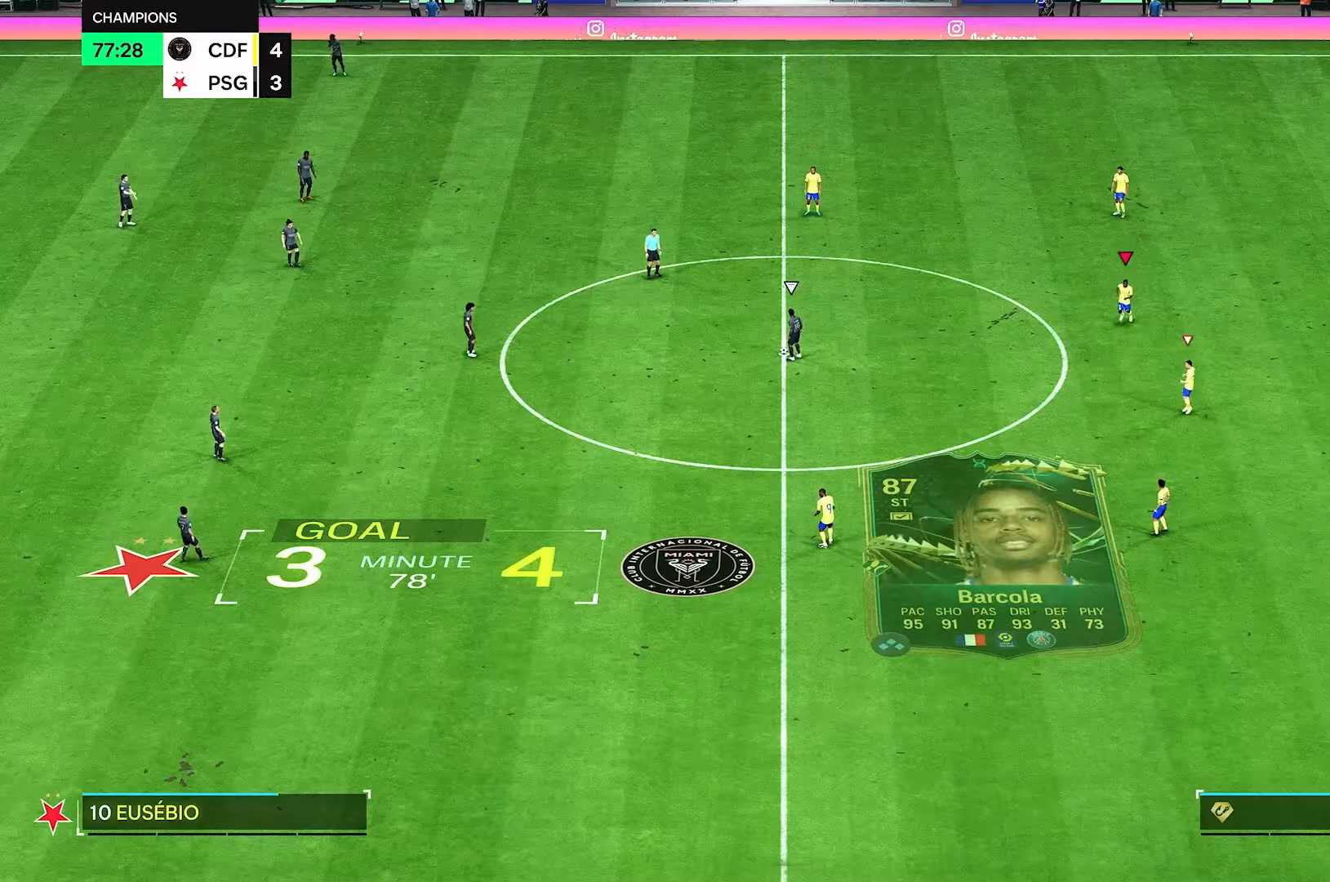
{"buttons": [], "left_stick": "down-left", "right_stick": "center", "events": [[208, "left_stick", "down-left"], [500, "R2", "up"]]}
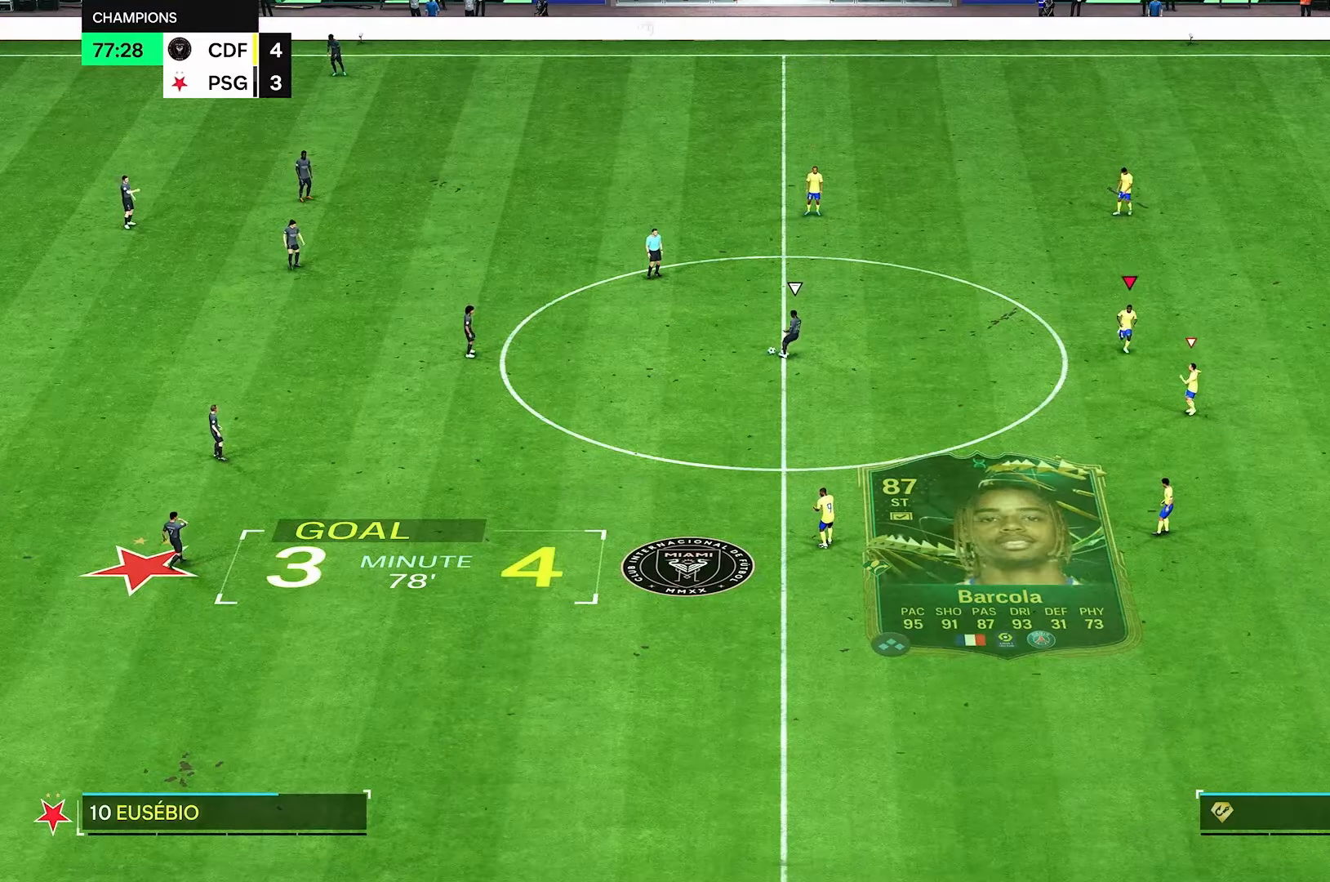
{"buttons": ["R2"], "left_stick": "left", "right_stick": "center", "events": [[42, "left_stick", "left"], [417, "R2", "down"]]}
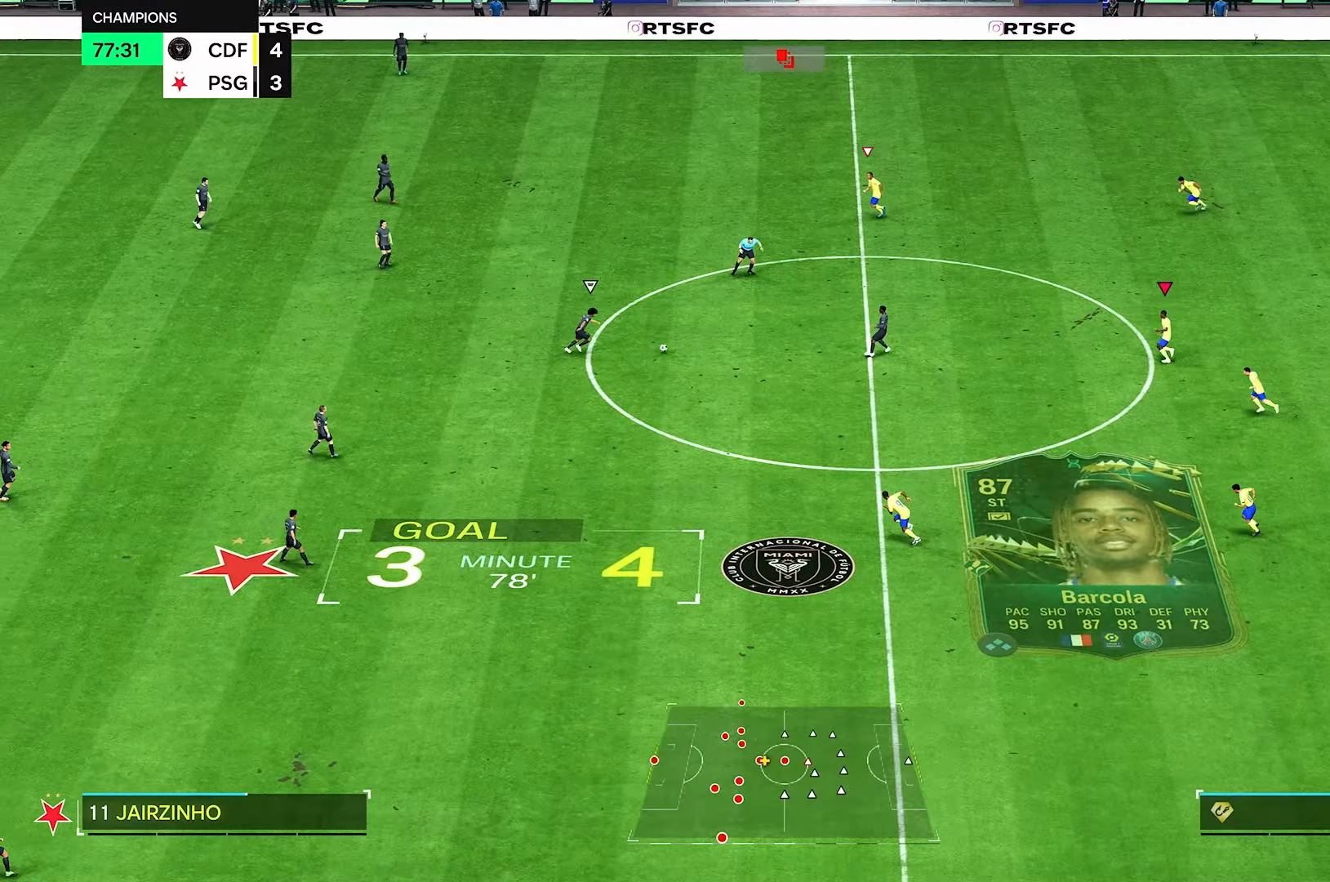
{"buttons": ["R2"], "left_stick": "left", "right_stick": "center", "events": []}
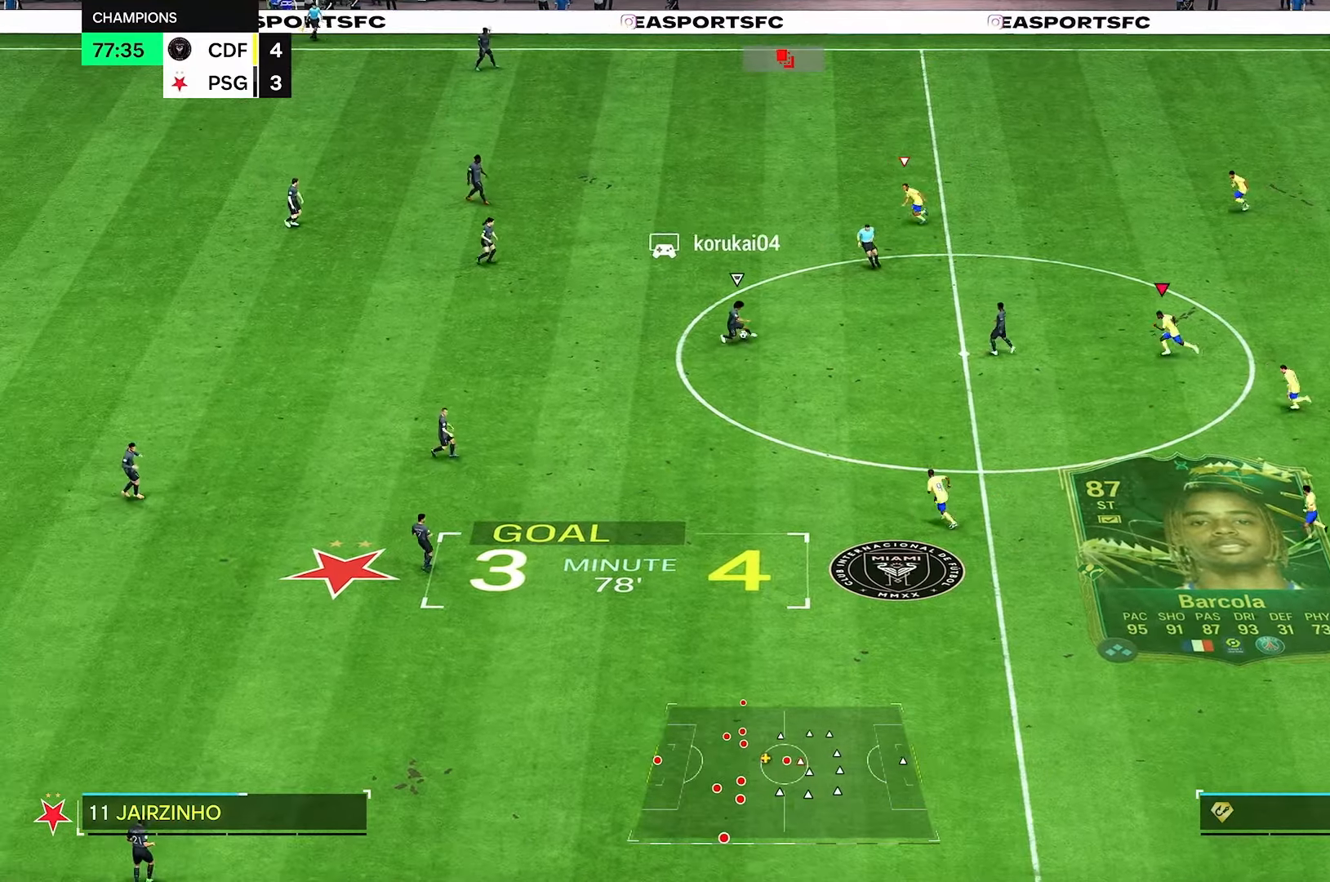
{"buttons": [], "left_stick": "up", "right_stick": "center", "events": [[167, "left_stick", "up-left"], [375, "R2", "up"], [500, "left_stick", "up"]]}
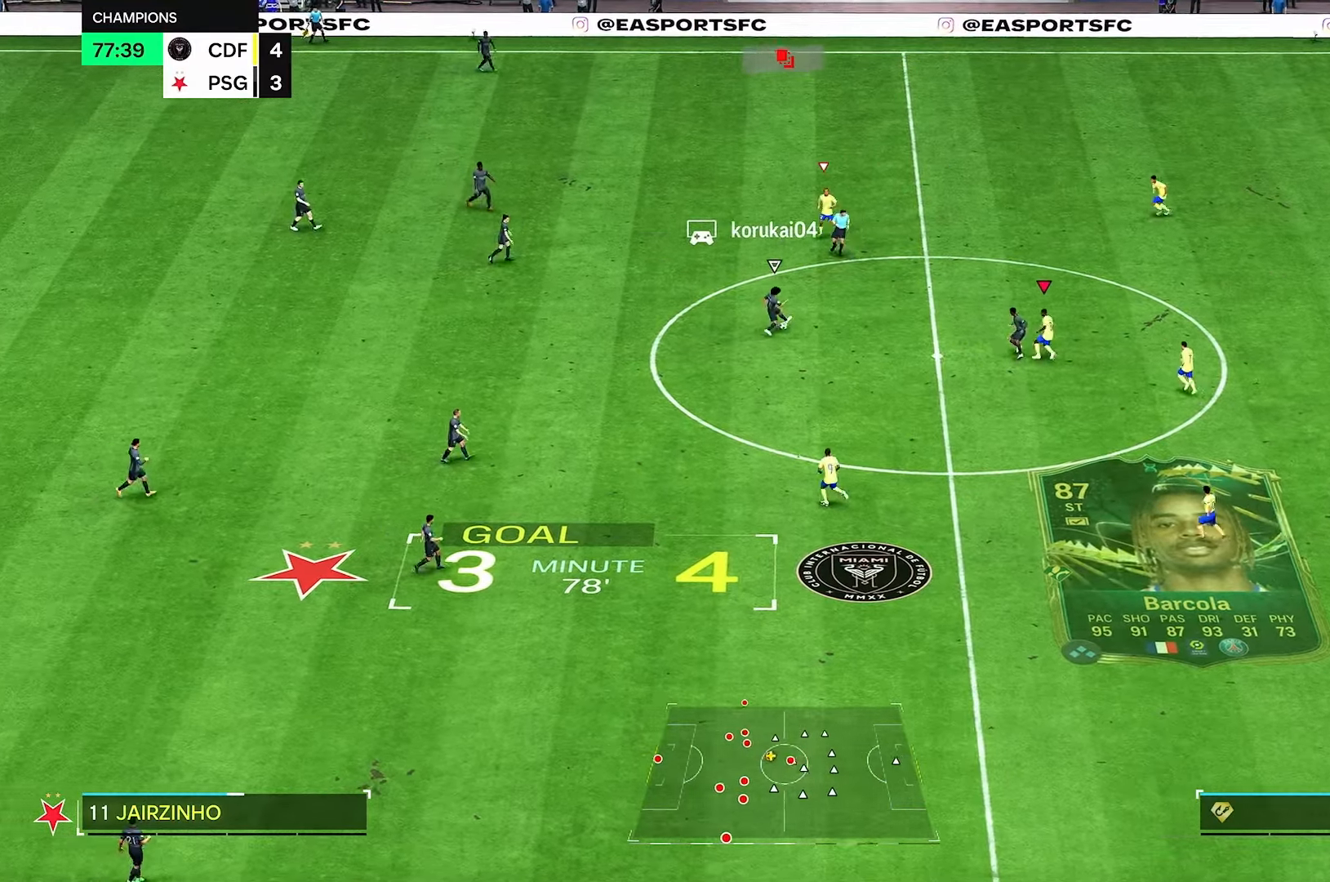
{"buttons": ["R2"], "left_stick": "up", "right_stick": "center", "events": [[167, "R2", "down"]]}
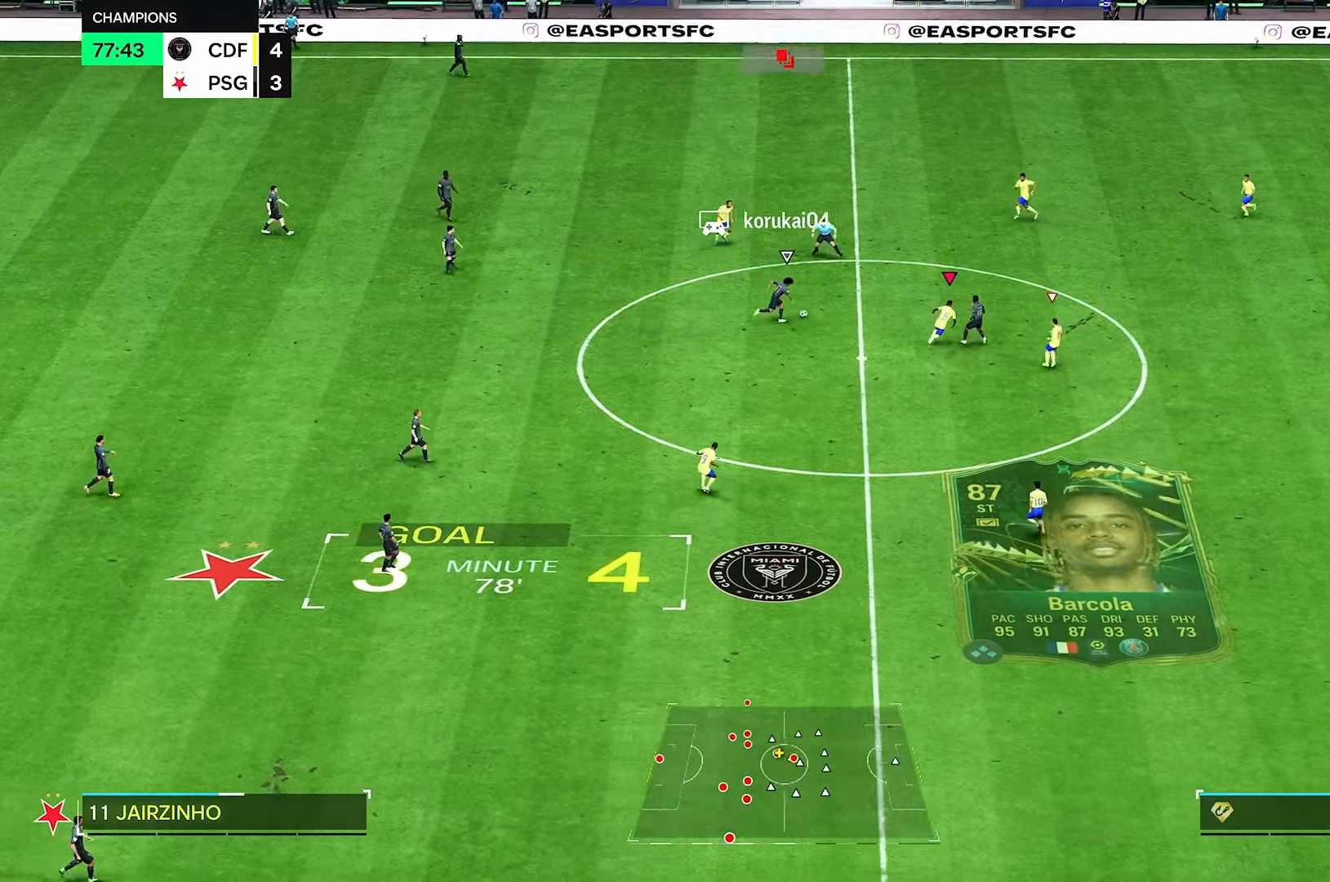
{"buttons": [], "left_stick": "up", "right_stick": "center", "events": [[333, "R2", "up"]]}
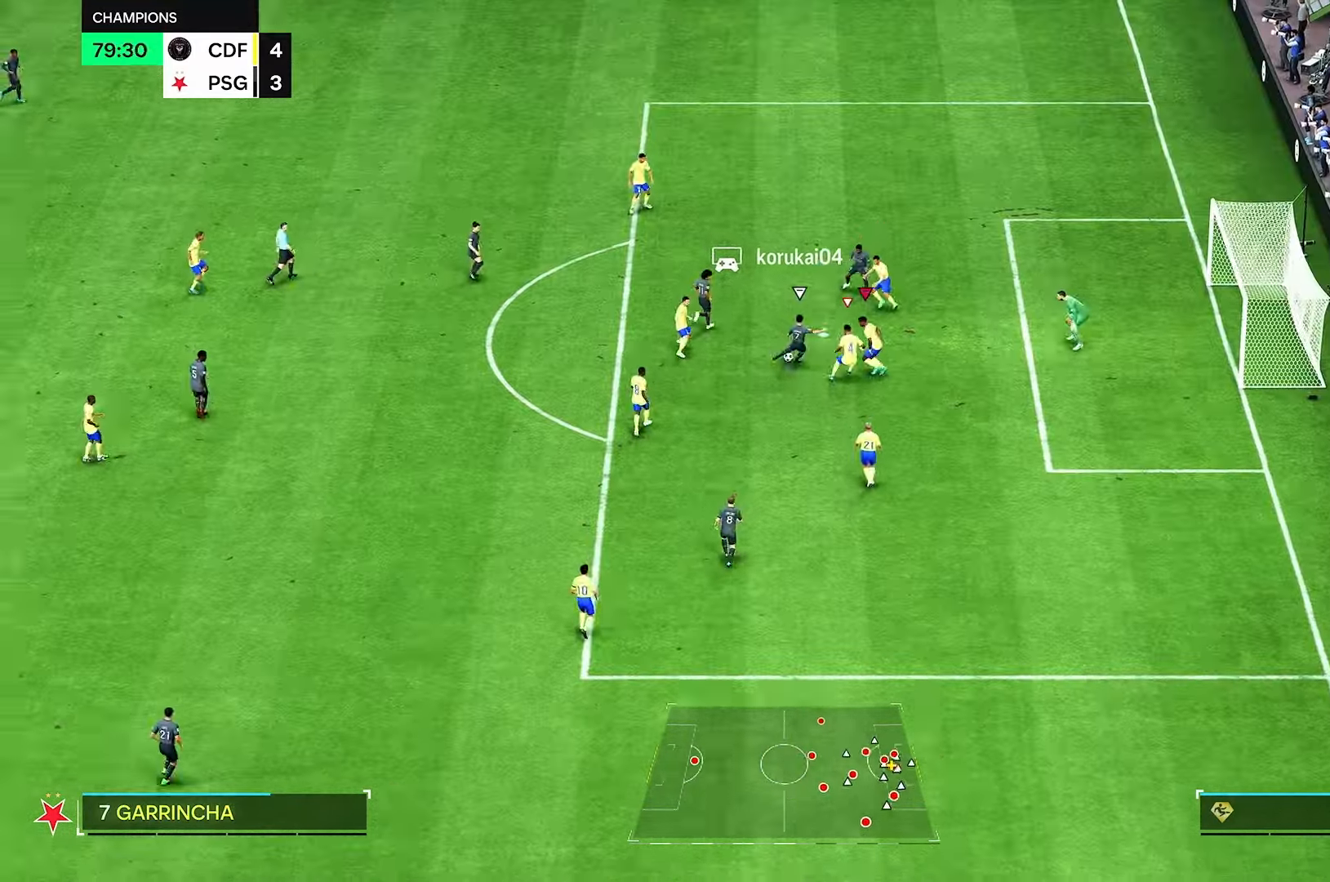
{"buttons": [], "left_stick": "left", "right_stick": "center", "events": [[125, "left_stick", "up-left"], [500, "left_stick", "left"]]}
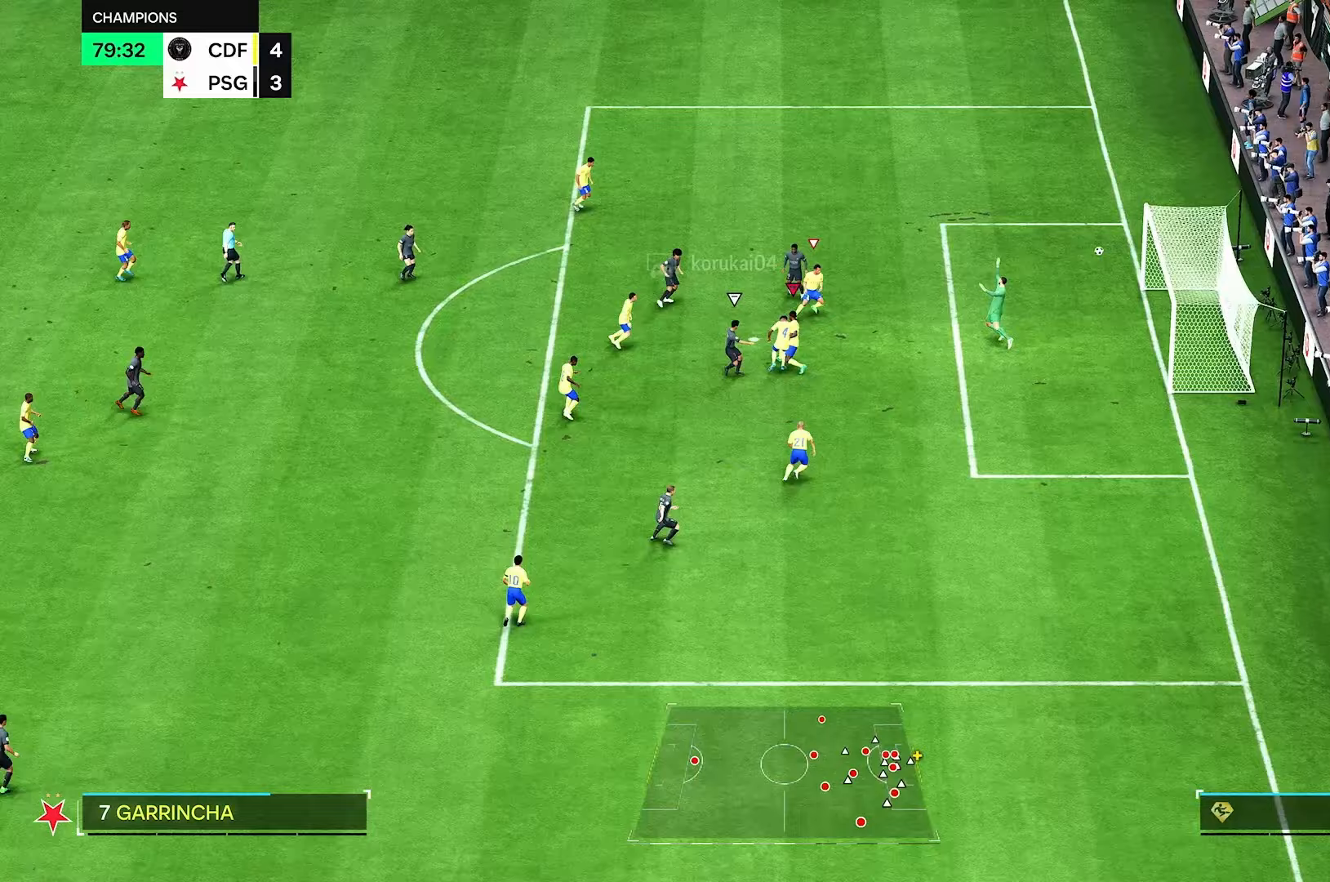
{"buttons": [], "left_stick": "center", "right_stick": "center", "events": [[375, "left_stick", "center"]]}
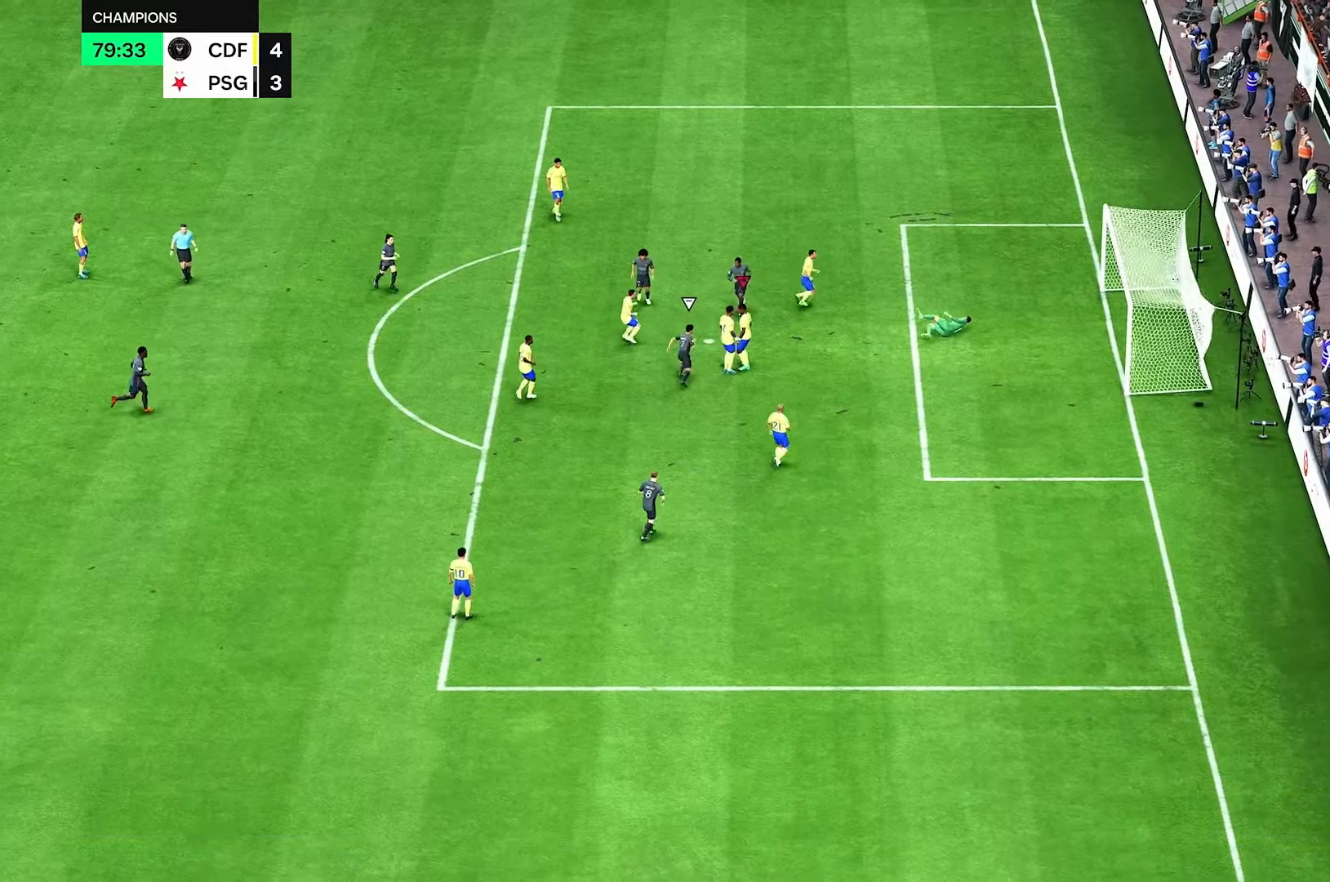
{"buttons": [], "left_stick": "center", "right_stick": "center", "events": []}
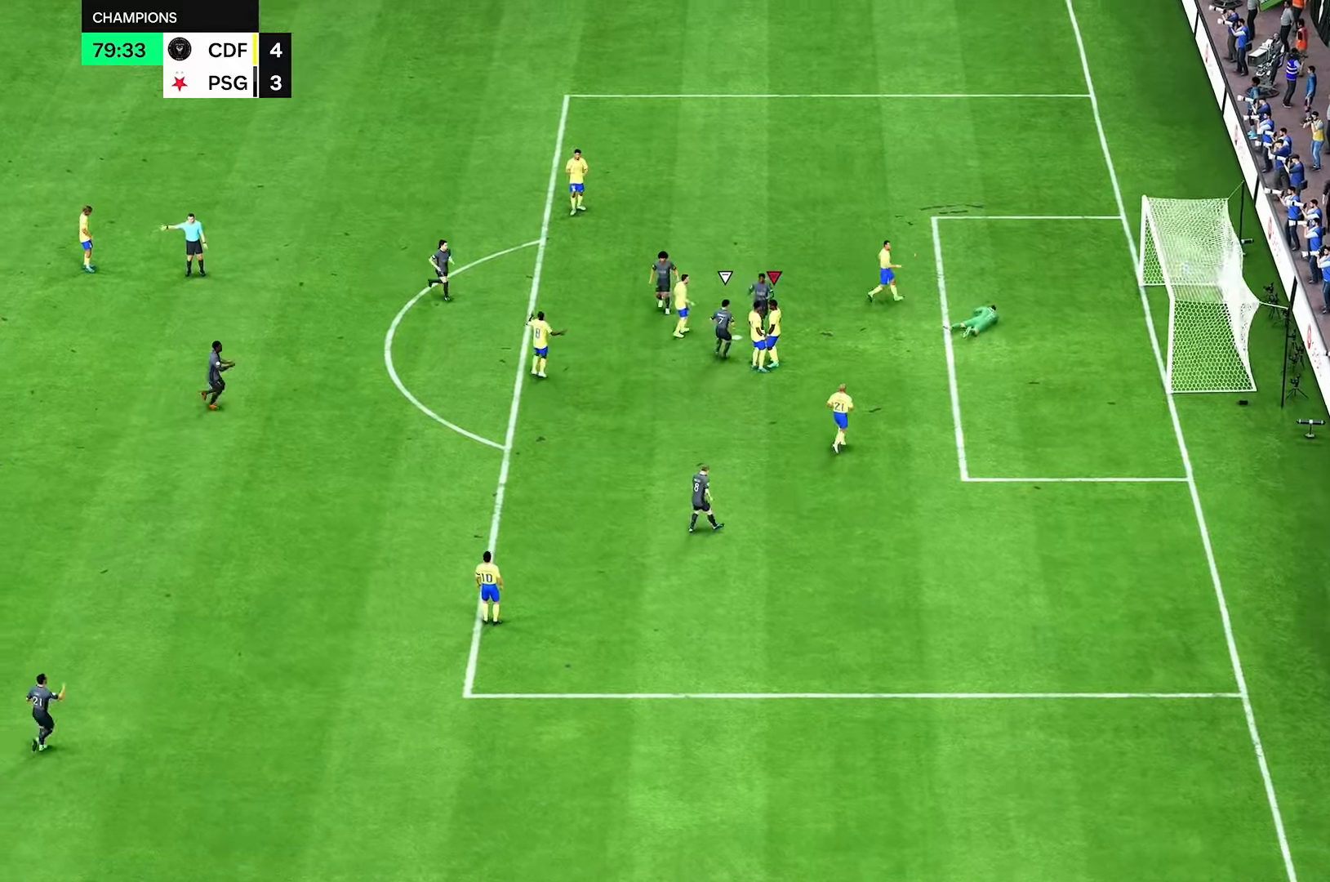
{"buttons": [], "left_stick": "center", "right_stick": "center", "events": []}
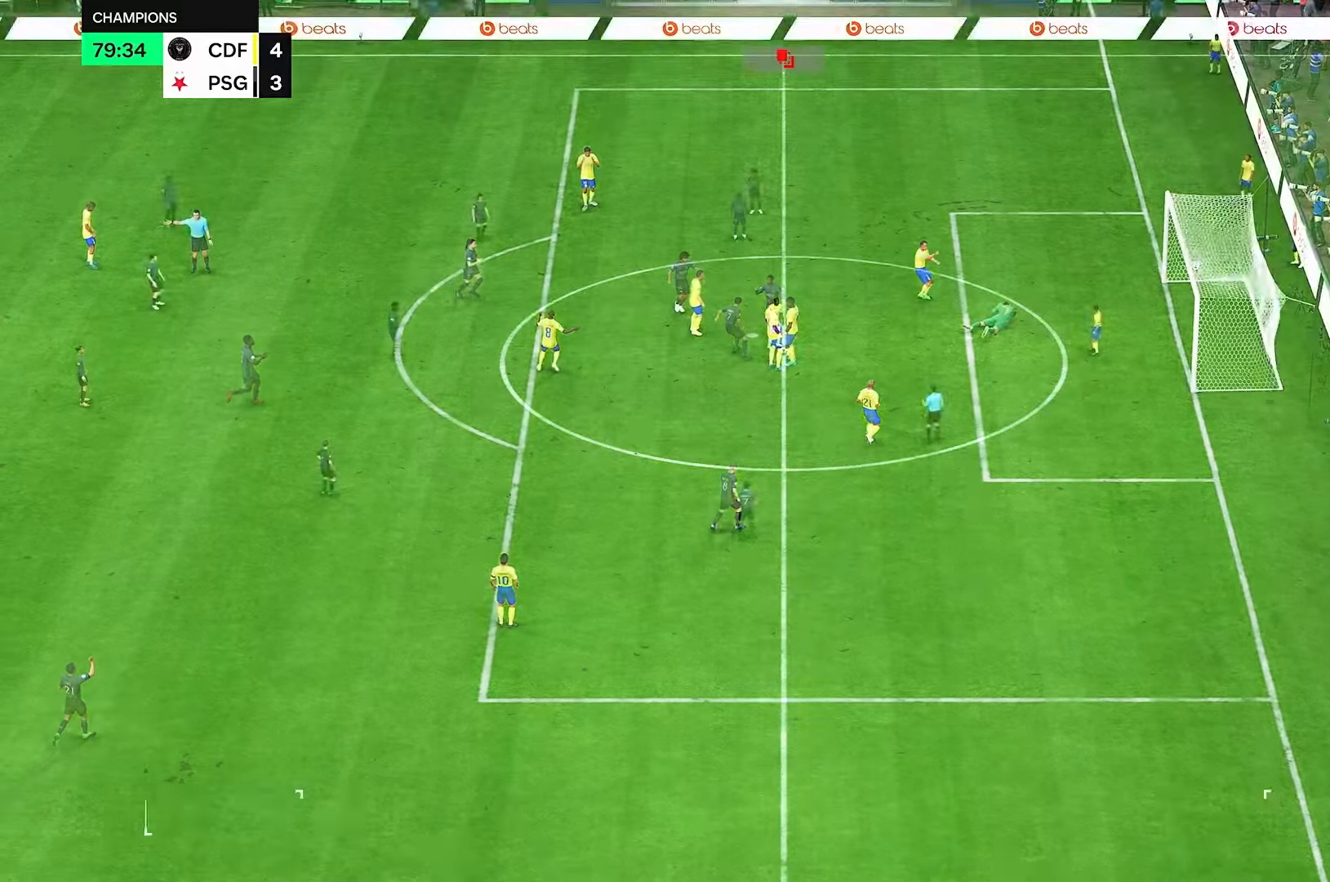
{"buttons": [], "left_stick": "down", "right_stick": "center", "events": [[333, "left_stick", "left"], [458, "left_stick", "down"]]}
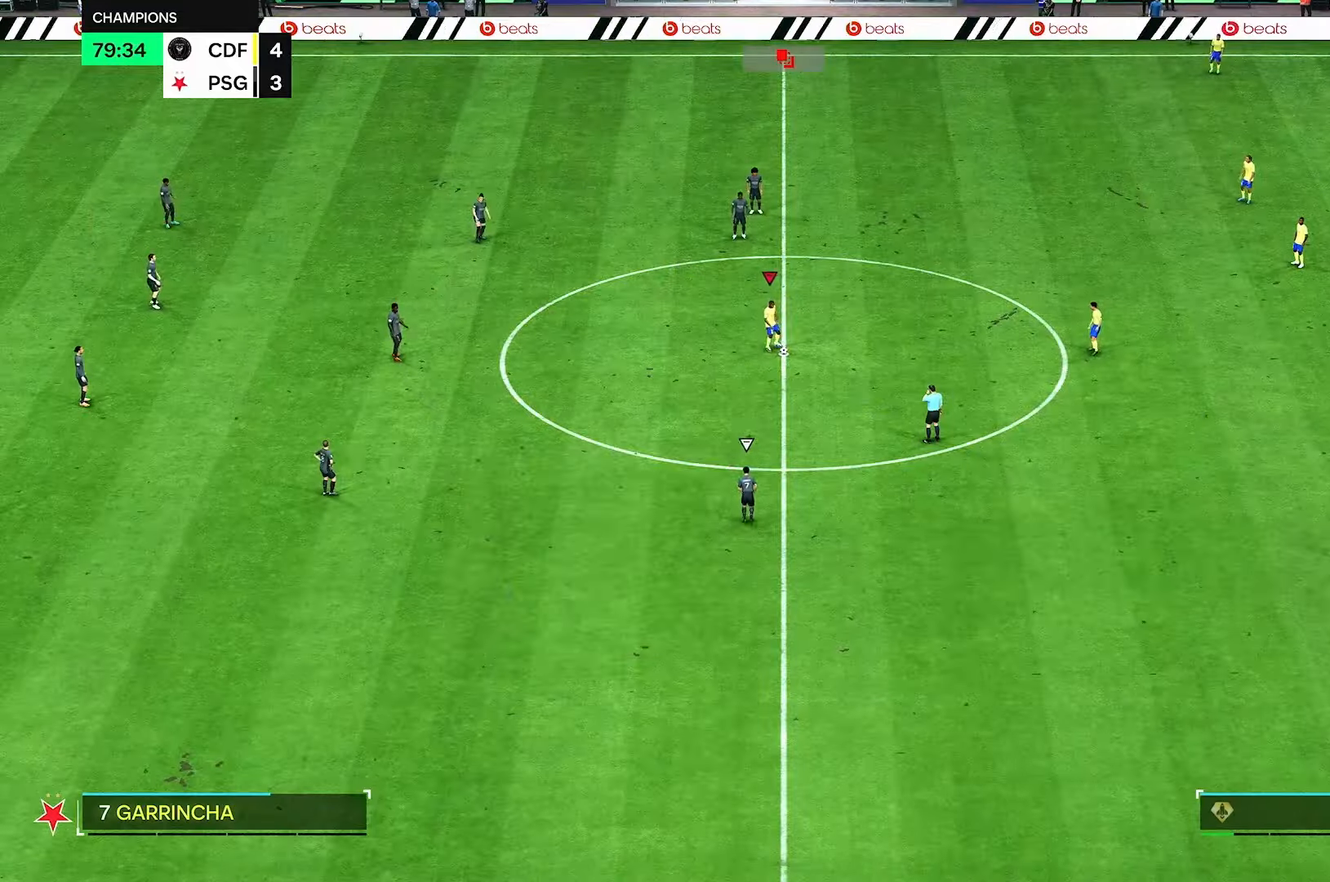
{"buttons": [], "left_stick": "center", "right_stick": "center", "events": [[42, "left_stick", "center"]]}
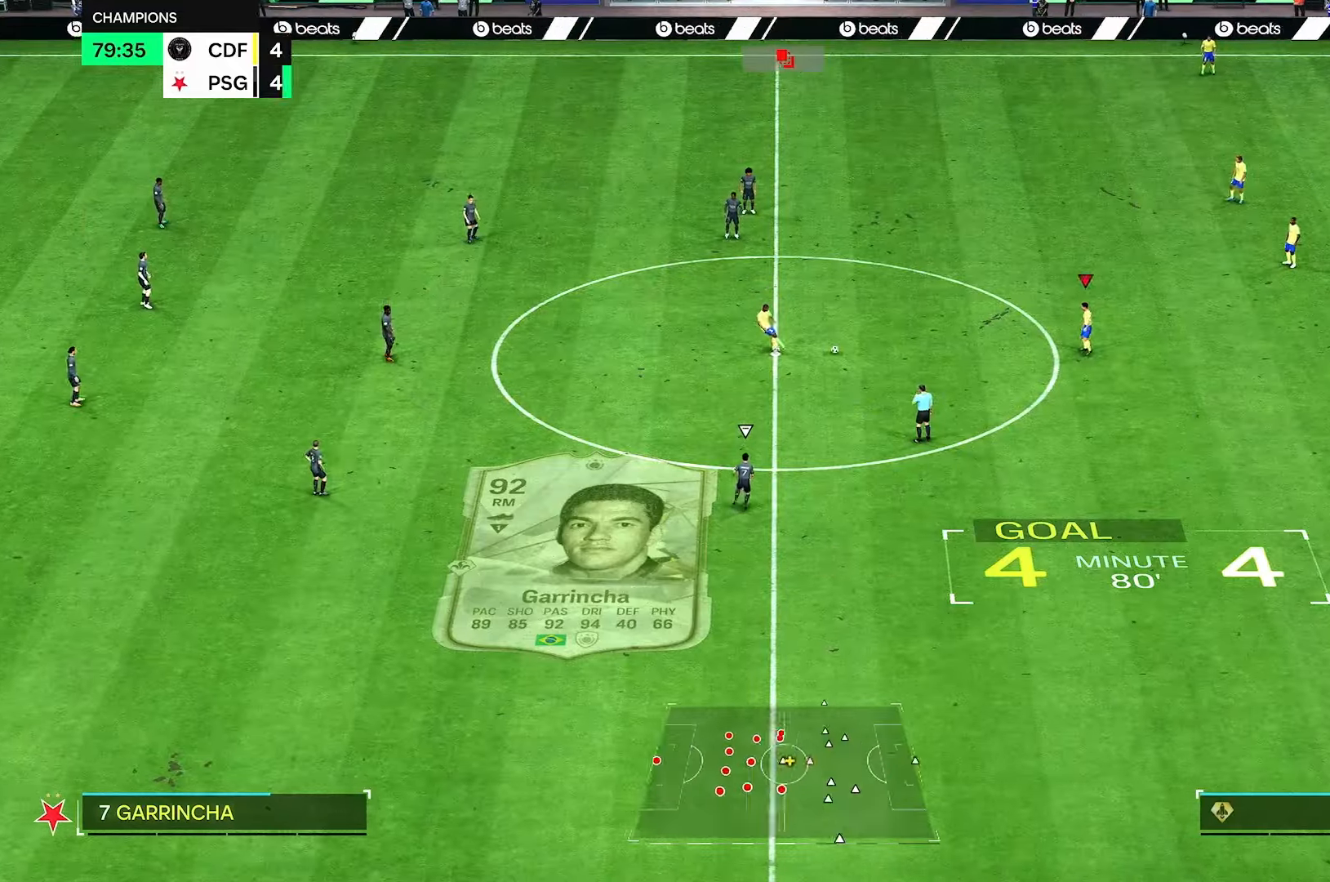
{"buttons": [], "left_stick": "down-left", "right_stick": "center", "events": [[42, "left_stick", "left"], [417, "R2", "down"], [500, "R2", "up"], [500, "left_stick", "down-left"]]}
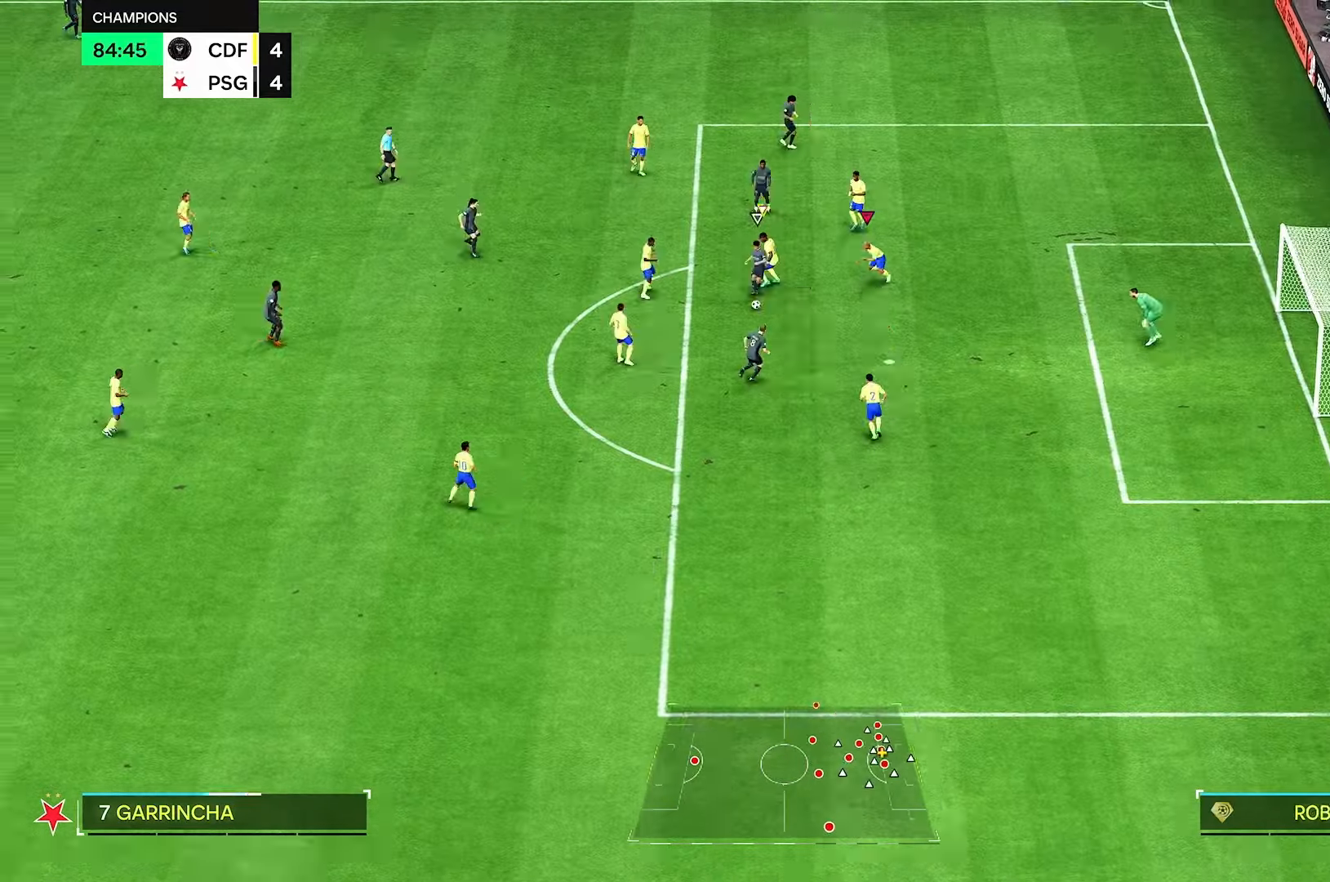
{"buttons": [], "left_stick": "down", "right_stick": "center", "events": [[208, "left_stick", "down"]]}
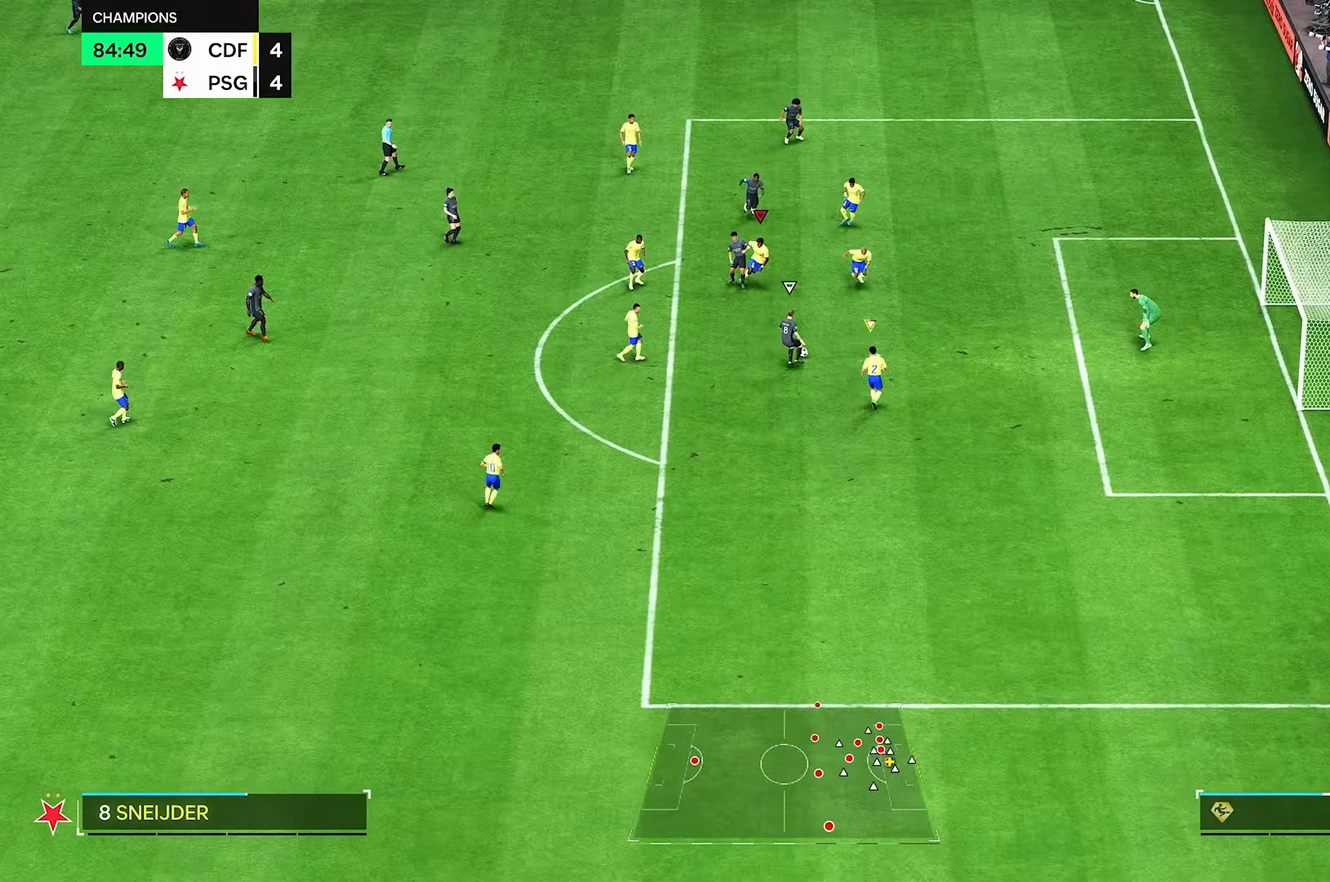
{"buttons": [], "left_stick": "up", "right_stick": "center", "events": [[83, "left_stick", "left"], [167, "left_stick", "up"]]}
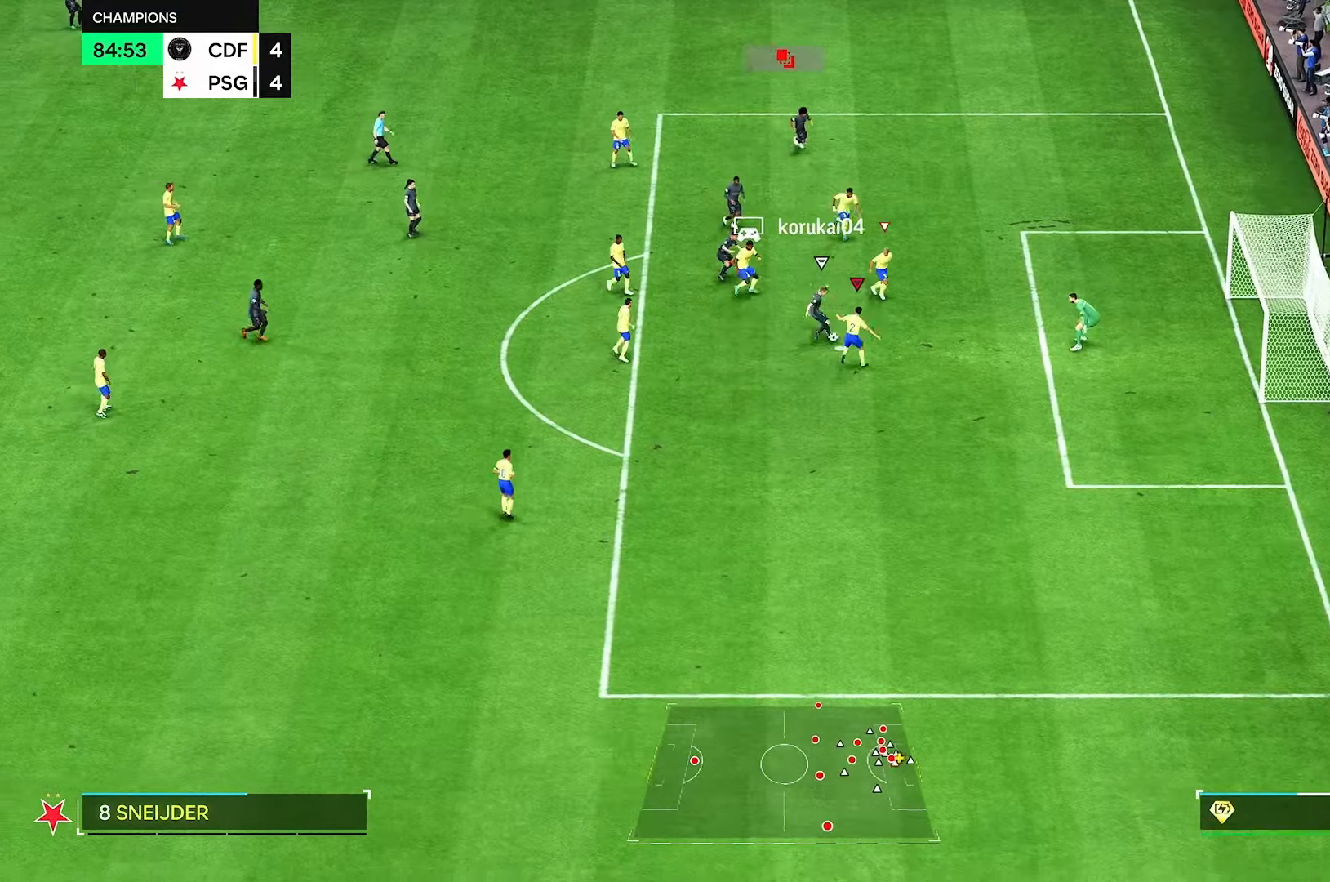
{"buttons": [], "left_stick": "center", "right_stick": "center", "events": [[292, "left_stick", "center"]]}
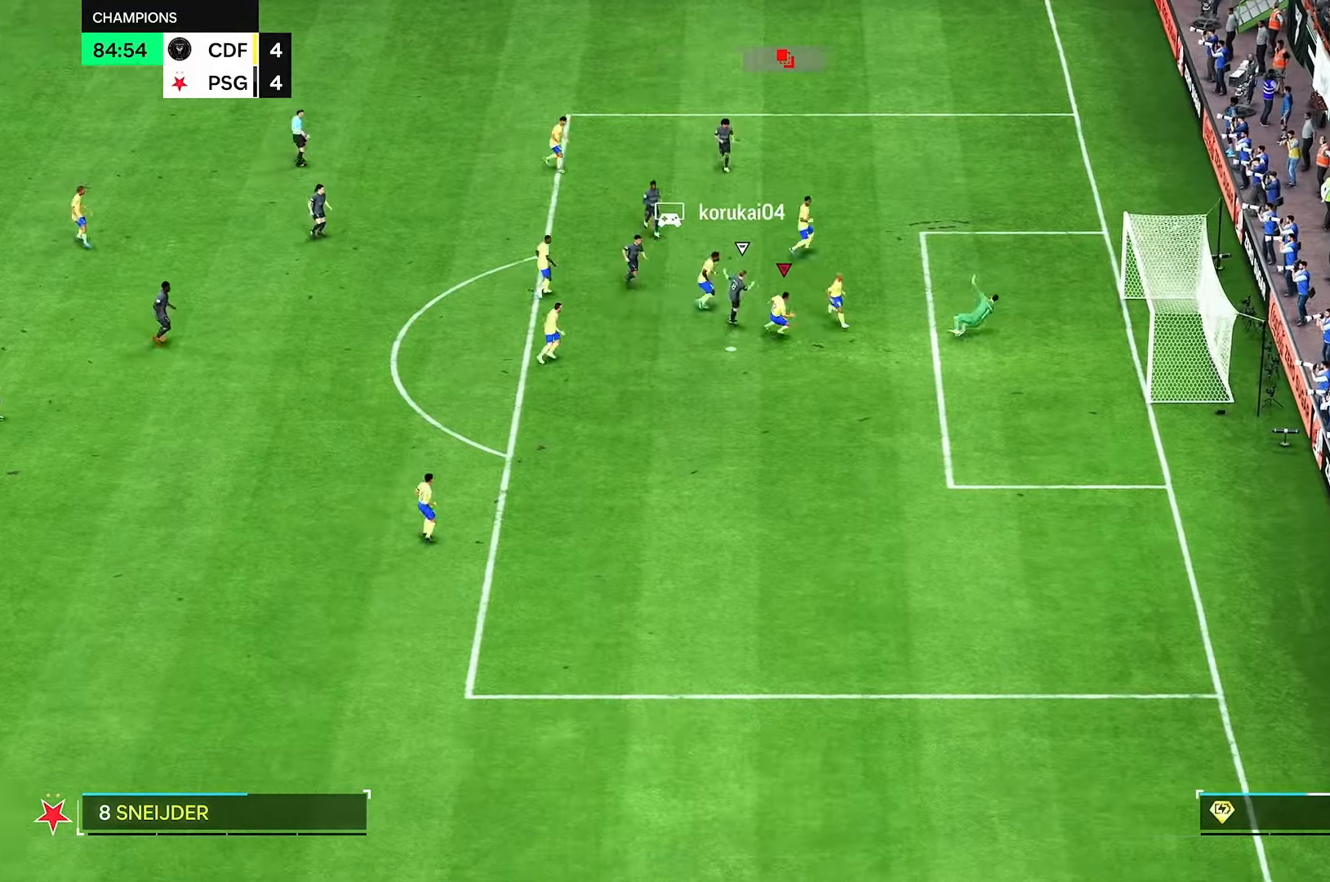
{"buttons": [], "left_stick": "center", "right_stick": "center", "events": []}
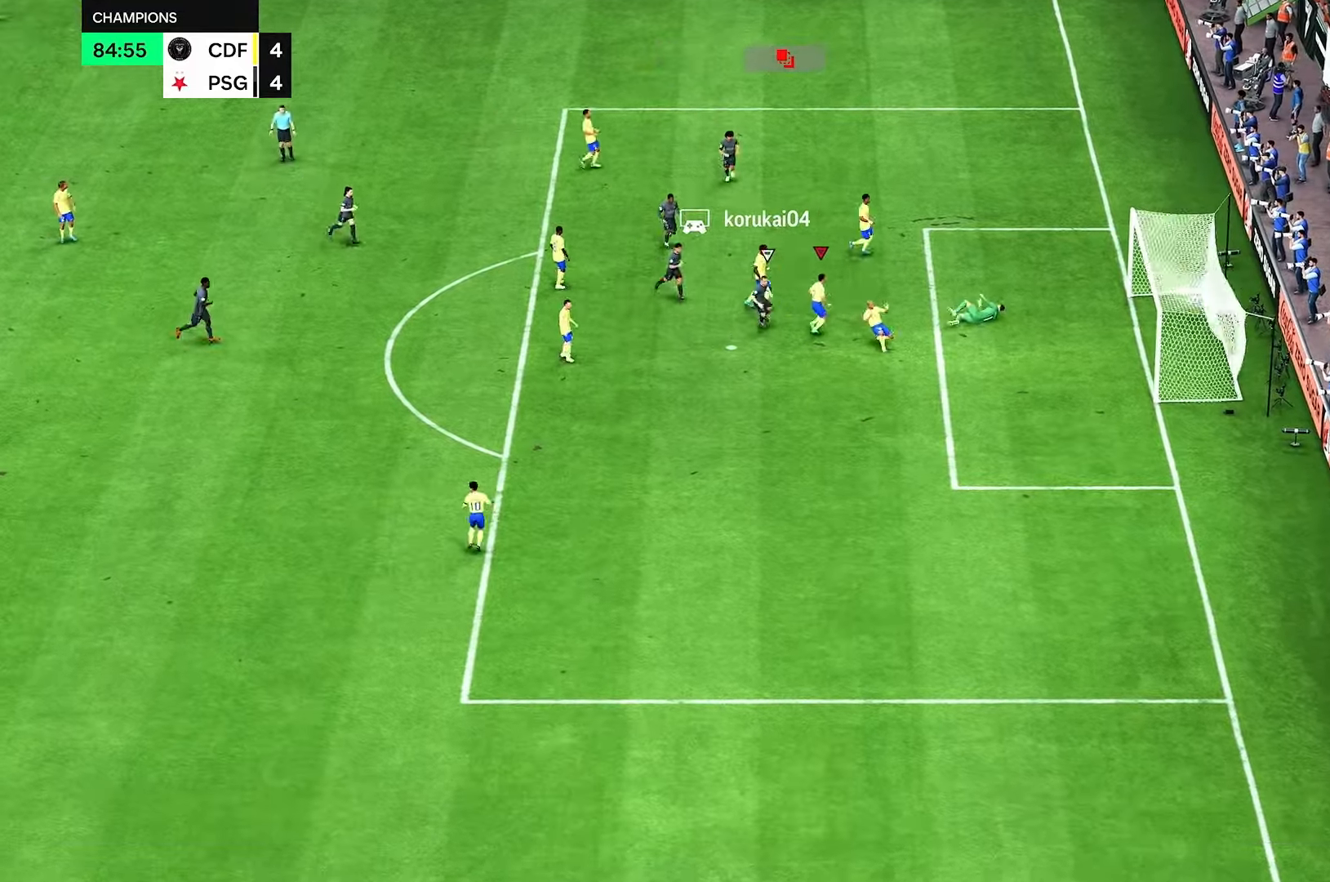
{"buttons": [], "left_stick": "center", "right_stick": "center", "events": []}
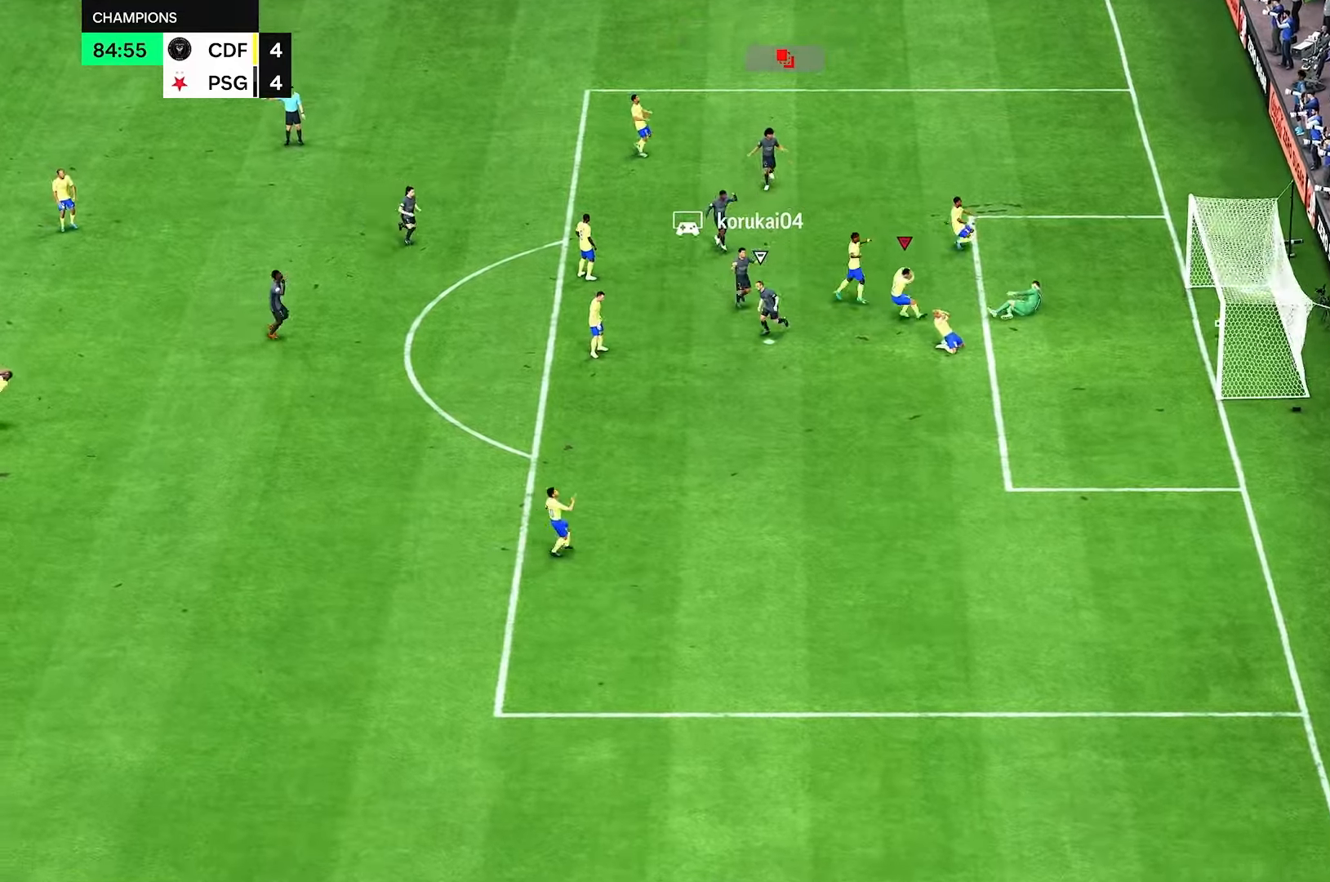
{"buttons": [], "left_stick": "center", "right_stick": "center", "events": []}